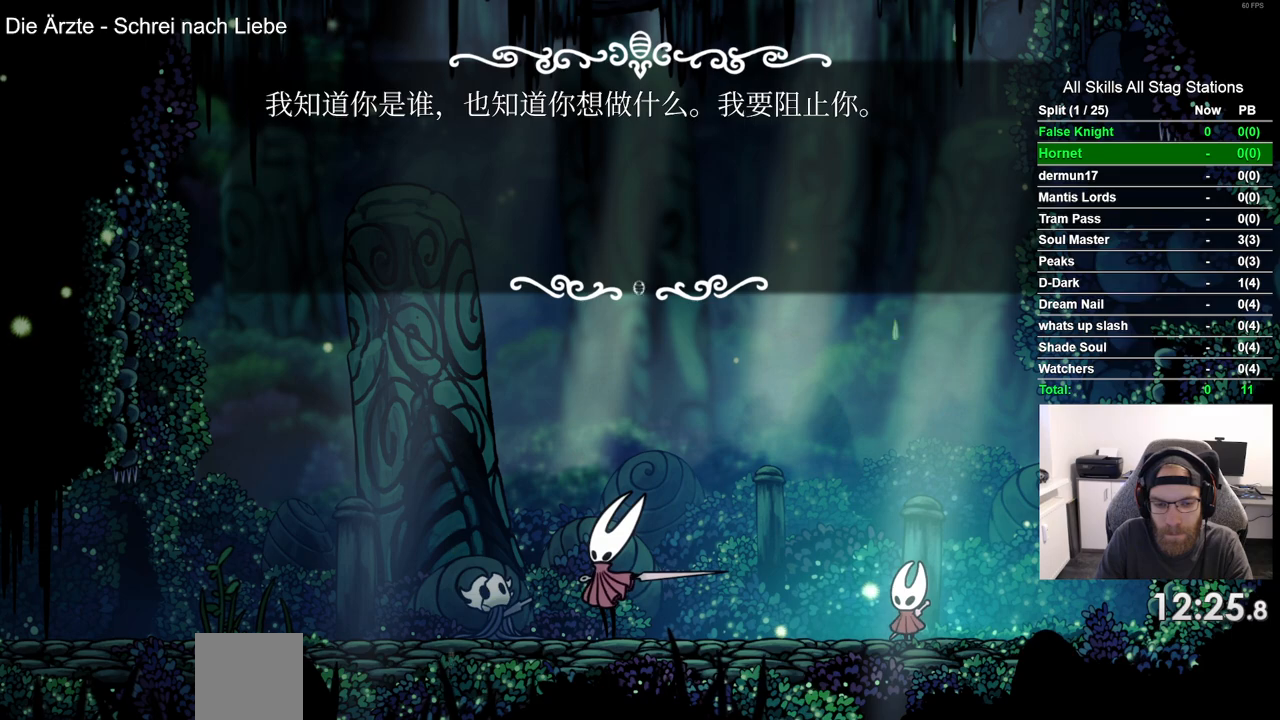
Gameplay with a controller (PlayStation layout); each line is a JSON object with the inputs held at the frame after it (dt_ms = milliseconds from this image to that frame). "events" lists button and stick changes between this image and that frame as [ms after this image, input, new state], when the widget could be followed in between.
{"dt_ms": 500, "buttons": ["DPAD_LEFT"], "left_stick": "center", "right_stick": "center", "events": [[100, "CROSS", "up"], [200, "CROSS", "down"], [300, "CROSS", "up"], [400, "CROSS", "down"], [483, "CROSS", "up"]]}
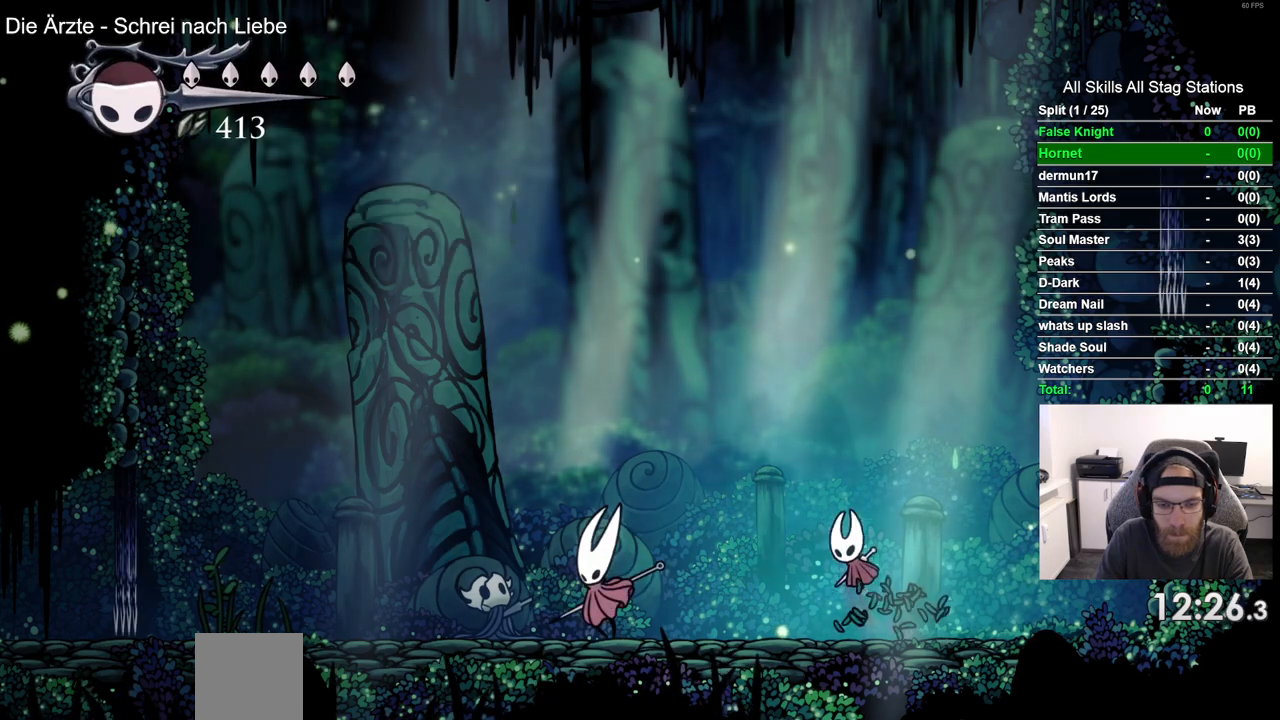
{"dt_ms": 500, "buttons": ["DPAD_LEFT"], "left_stick": "center", "right_stick": "center", "events": []}
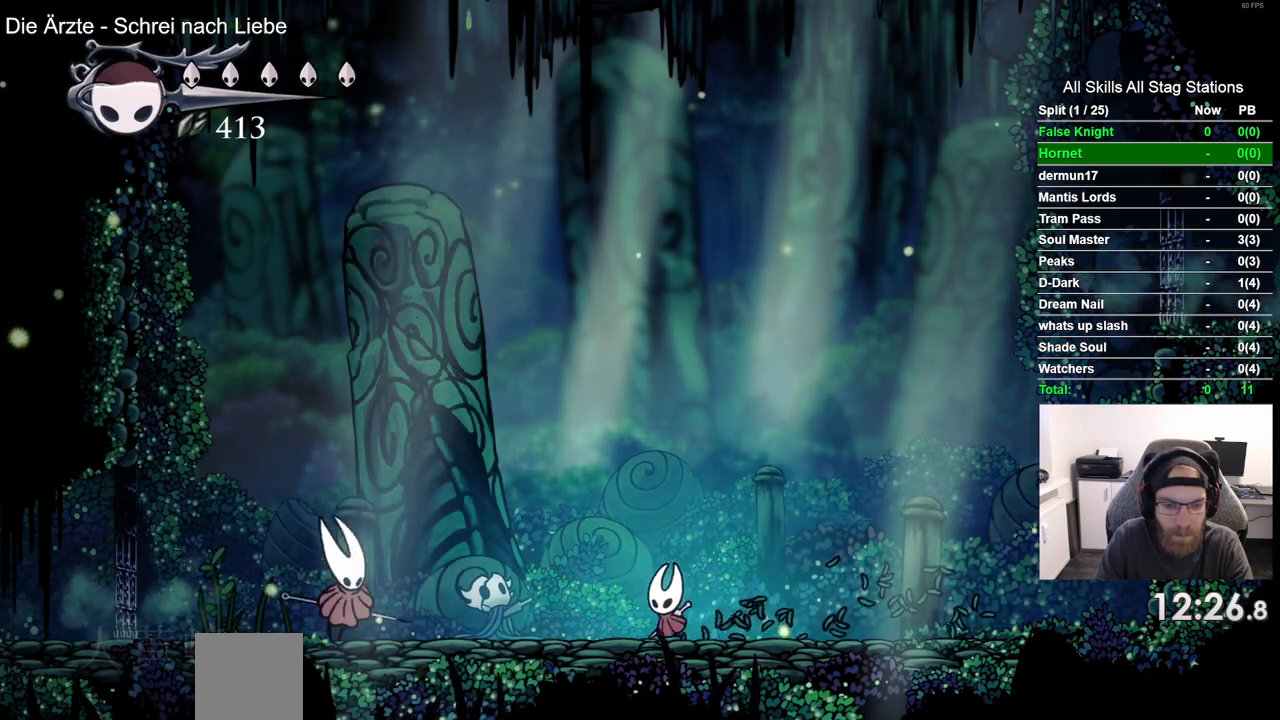
{"dt_ms": 500, "buttons": ["SQUARE", "DPAD_LEFT"], "left_stick": "center", "right_stick": "center", "events": [[483, "SQUARE", "down"]]}
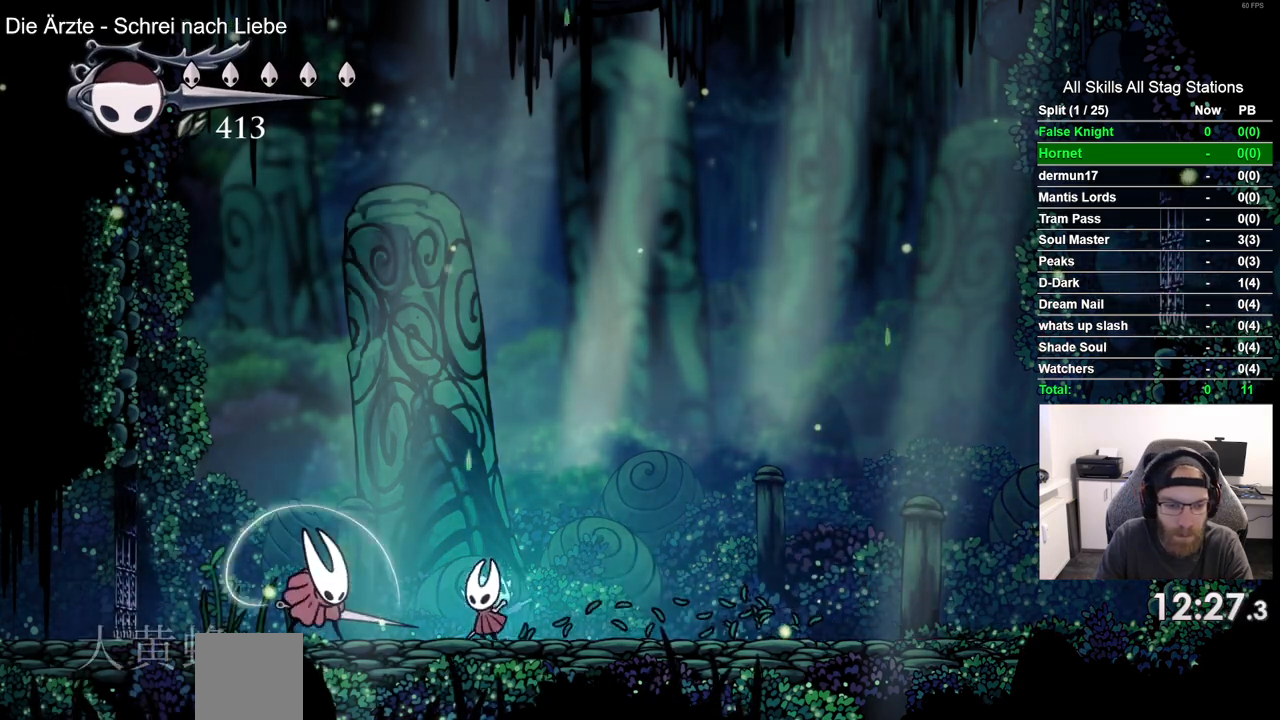
{"dt_ms": 500, "buttons": ["SQUARE", "DPAD_LEFT"], "left_stick": "center", "right_stick": "center", "events": [[150, "SQUARE", "up"], [500, "SQUARE", "down"]]}
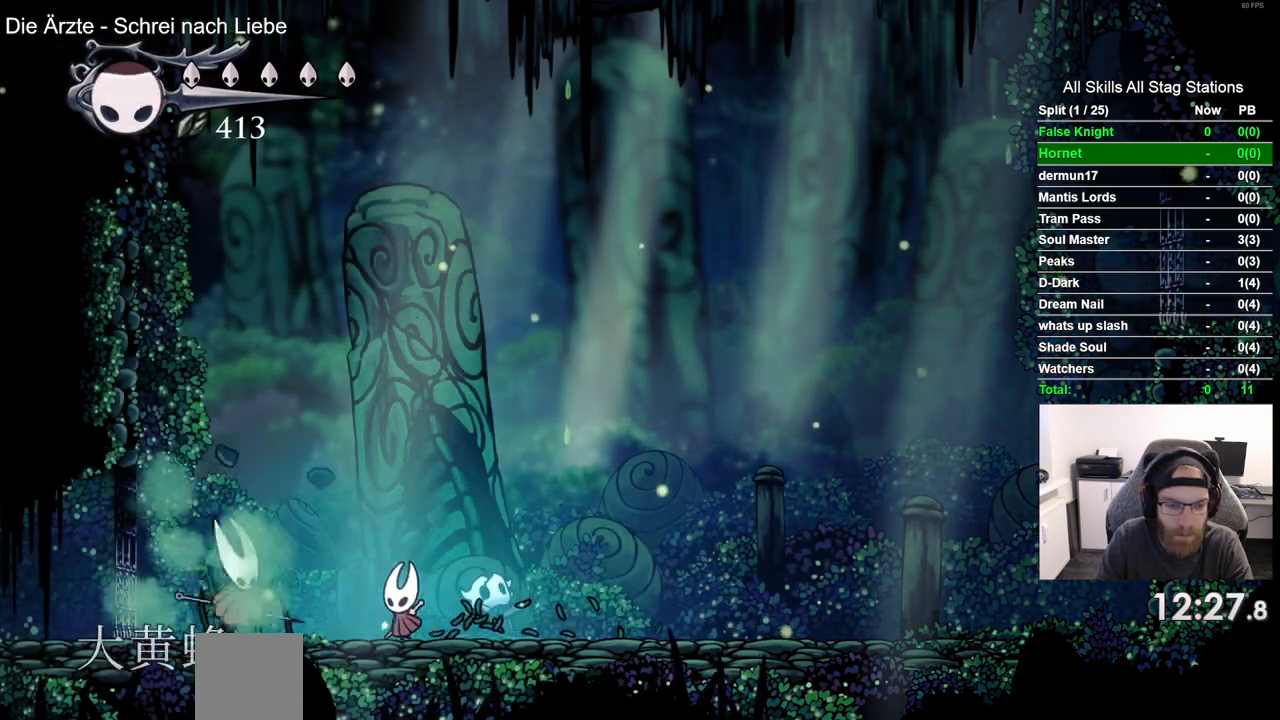
{"dt_ms": 1000, "buttons": ["DPAD_LEFT"], "left_stick": "center", "right_stick": "center"}
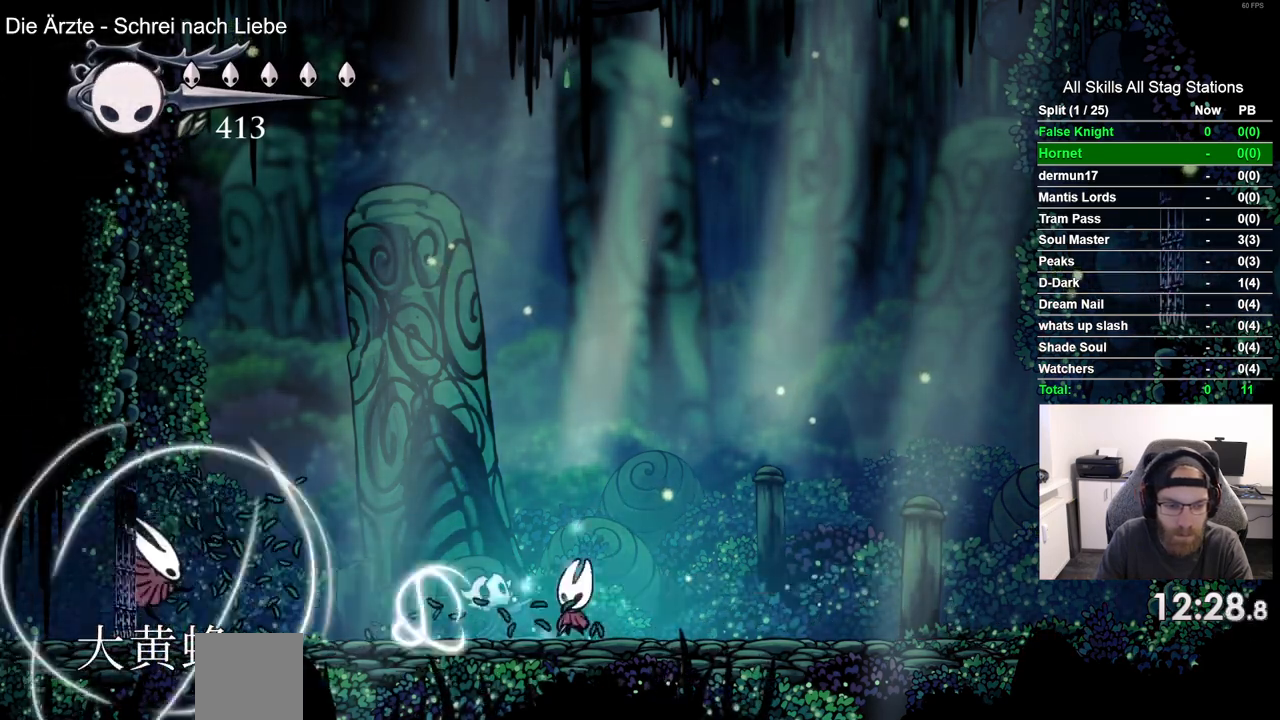
{"dt_ms": 500, "buttons": [], "left_stick": "center", "right_stick": "center"}
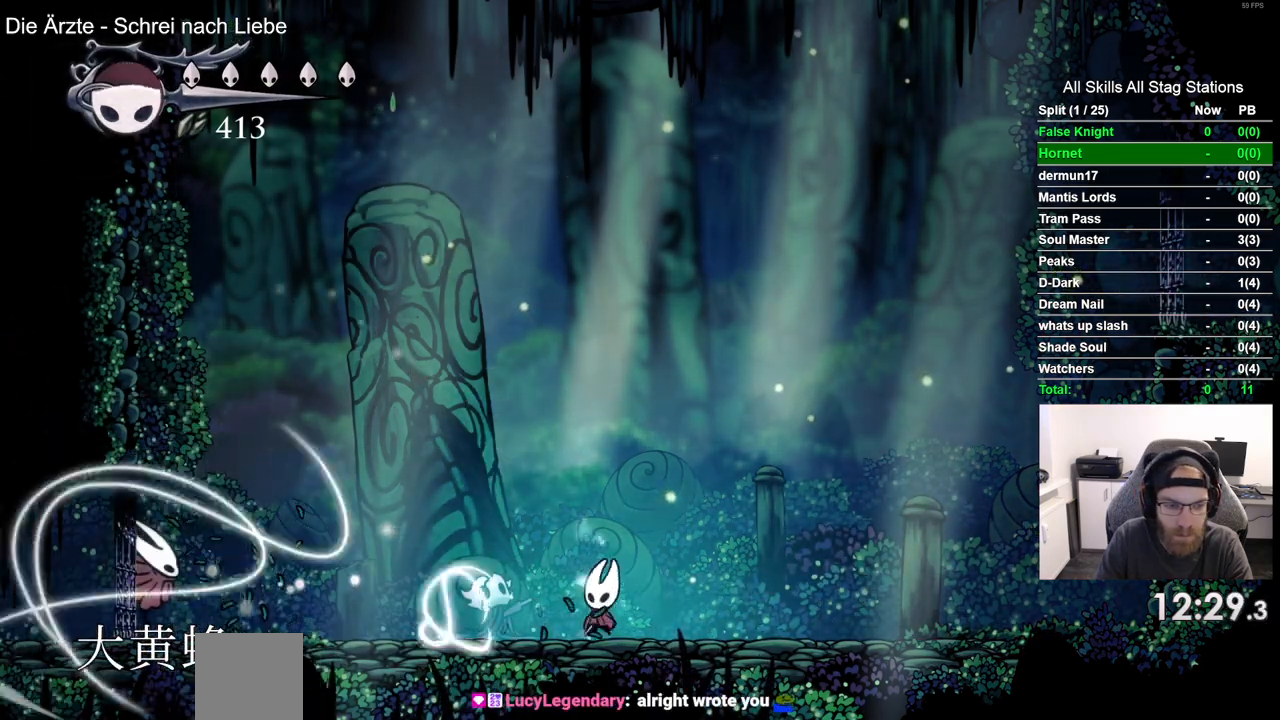
{"dt_ms": 500, "buttons": ["DPAD_LEFT"], "left_stick": "center", "right_stick": "center", "events": [[183, "DPAD_LEFT", "down"]]}
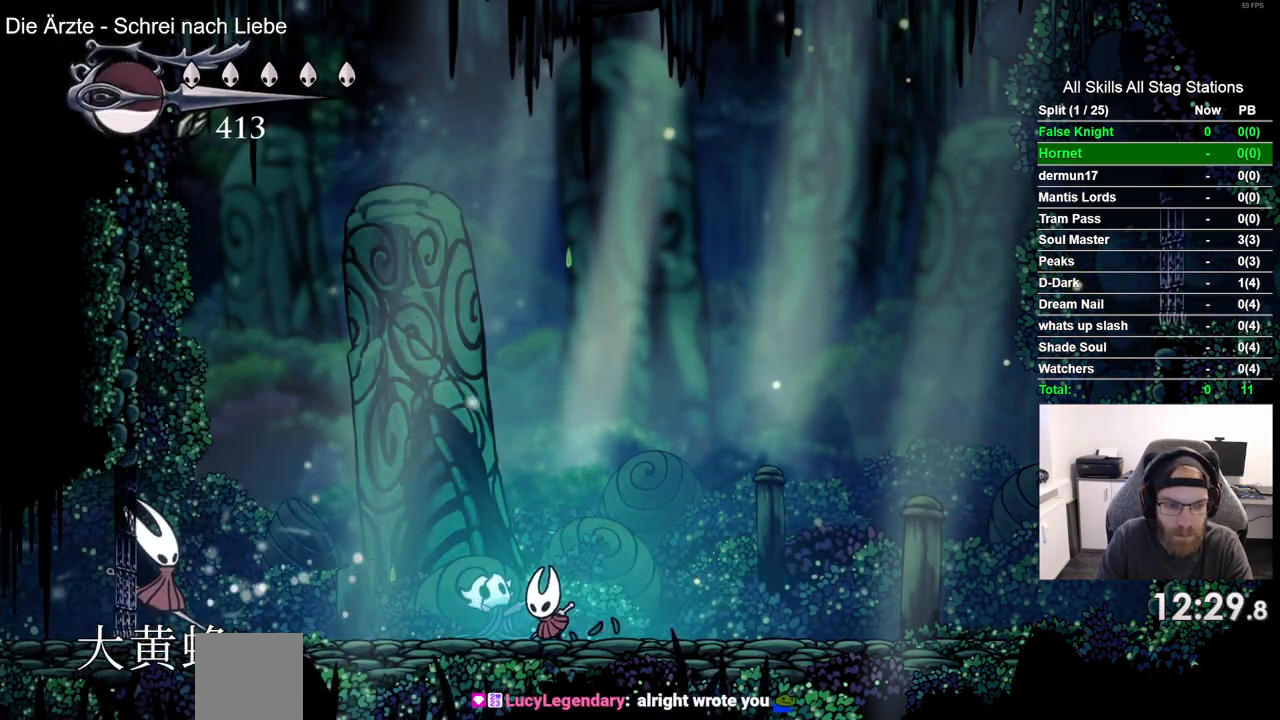
{"dt_ms": 500, "buttons": ["SQUARE", "DPAD_LEFT"], "left_stick": "center", "right_stick": "center", "events": [[467, "SQUARE", "down"]]}
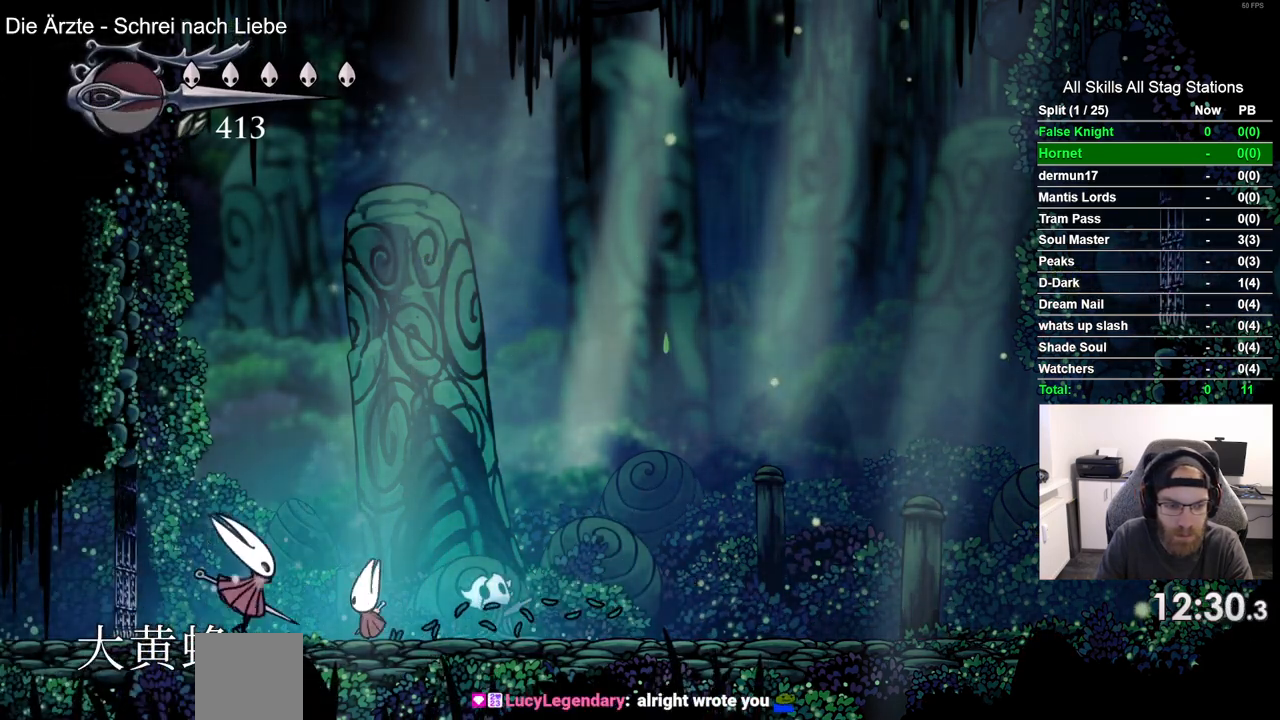
{"dt_ms": 500, "buttons": ["DPAD_RIGHT"], "left_stick": "center", "right_stick": "center"}
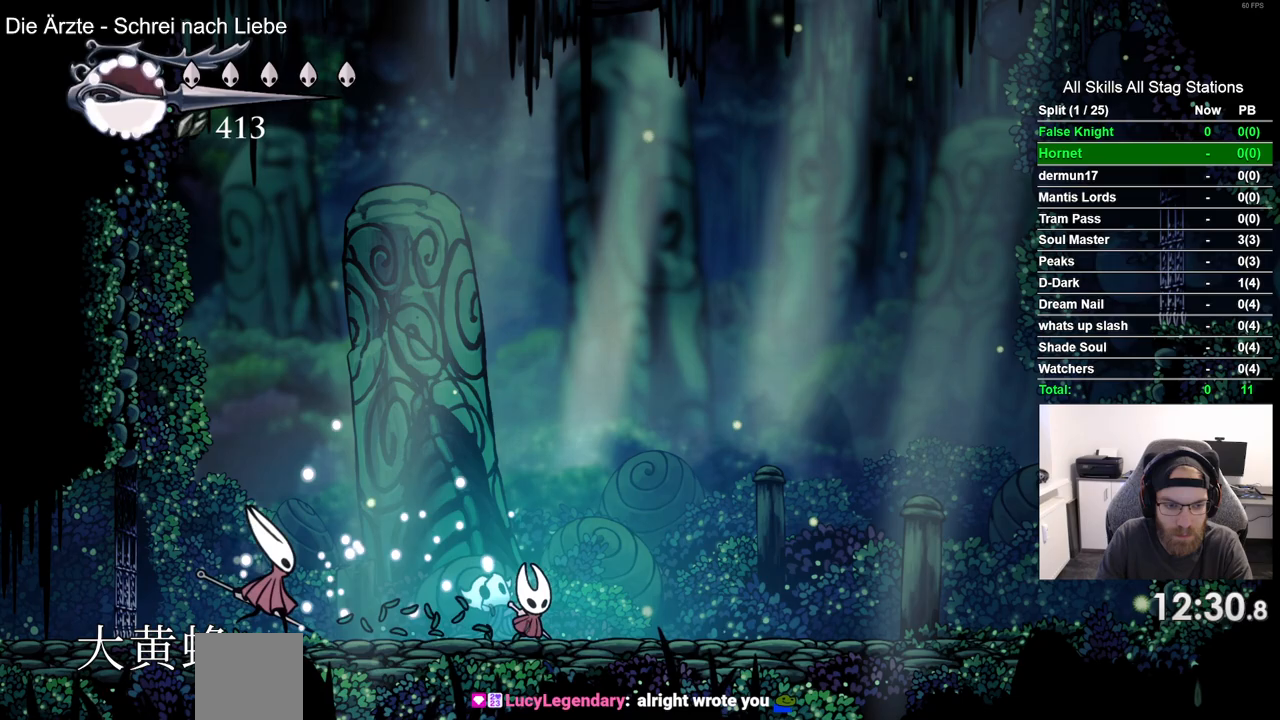
{"dt_ms": 500, "buttons": ["CROSS", "DPAD_LEFT"], "left_stick": "center", "right_stick": "center", "events": [[117, "DPAD_RIGHT", "up"], [167, "DPAD_LEFT", "down"], [267, "DPAD_LEFT", "up"], [267, "DPAD_UP", "down"], [300, "DPAD_UP", "up"], [317, "DPAD_RIGHT", "down"], [350, "CROSS", "down"], [483, "DPAD_RIGHT", "up"], [500, "DPAD_LEFT", "down"]]}
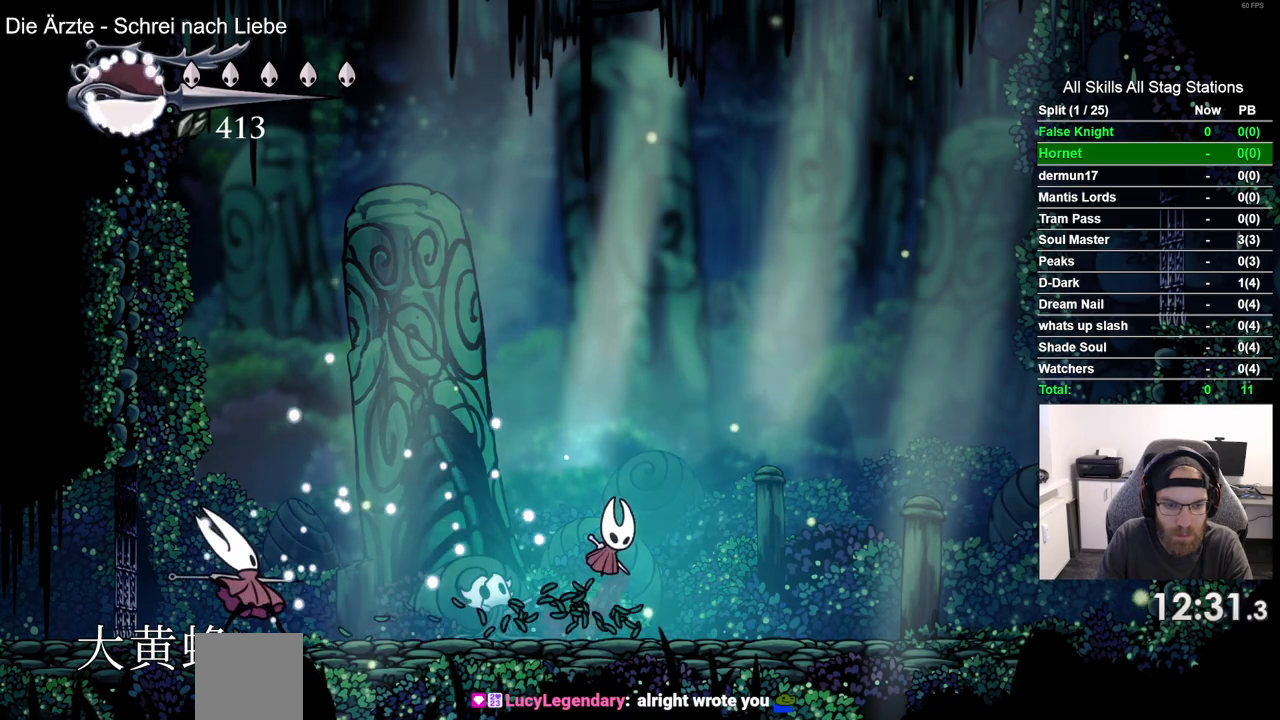
{"dt_ms": 500, "buttons": ["DPAD_LEFT"], "left_stick": "center", "right_stick": "center", "events": [[167, "CROSS", "up"]]}
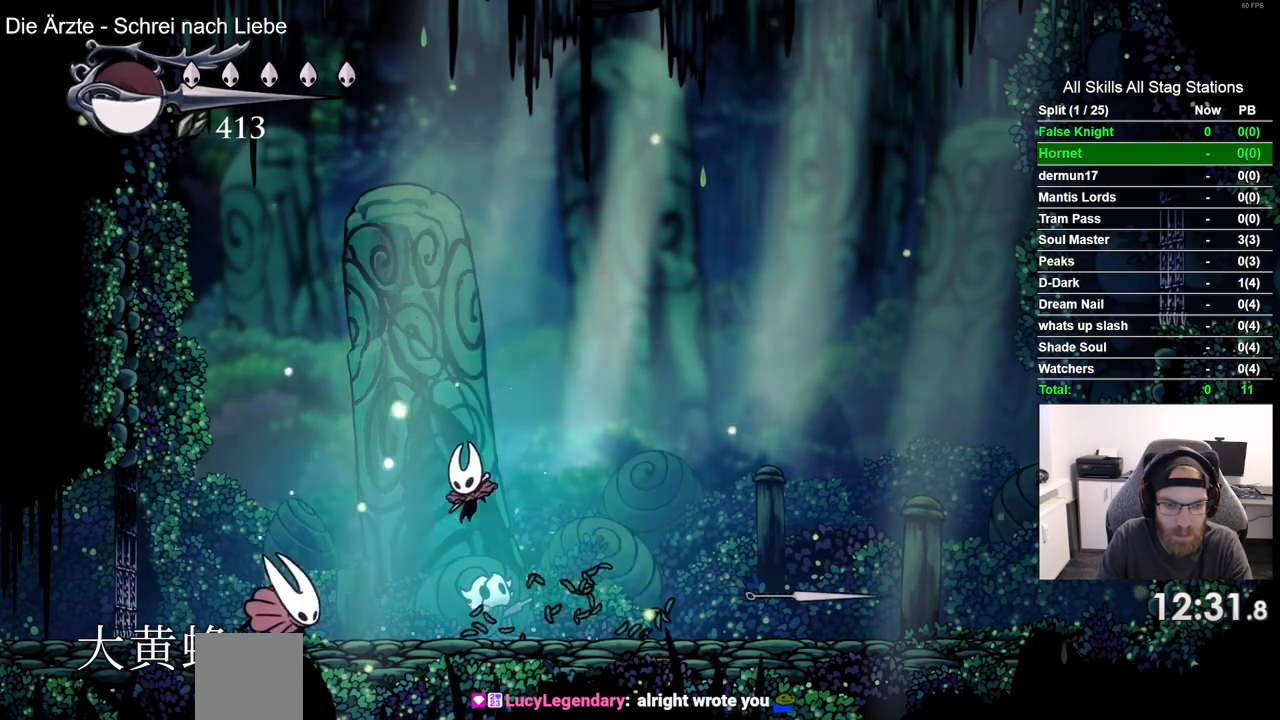
{"dt_ms": 500, "buttons": ["CROSS", "DPAD_RIGHT"], "left_stick": "center", "right_stick": "center", "events": [[50, "SQUARE", "down"], [150, "DPAD_LEFT", "up"], [183, "SQUARE", "up"], [317, "CROSS", "down"], [317, "DPAD_RIGHT", "down"]]}
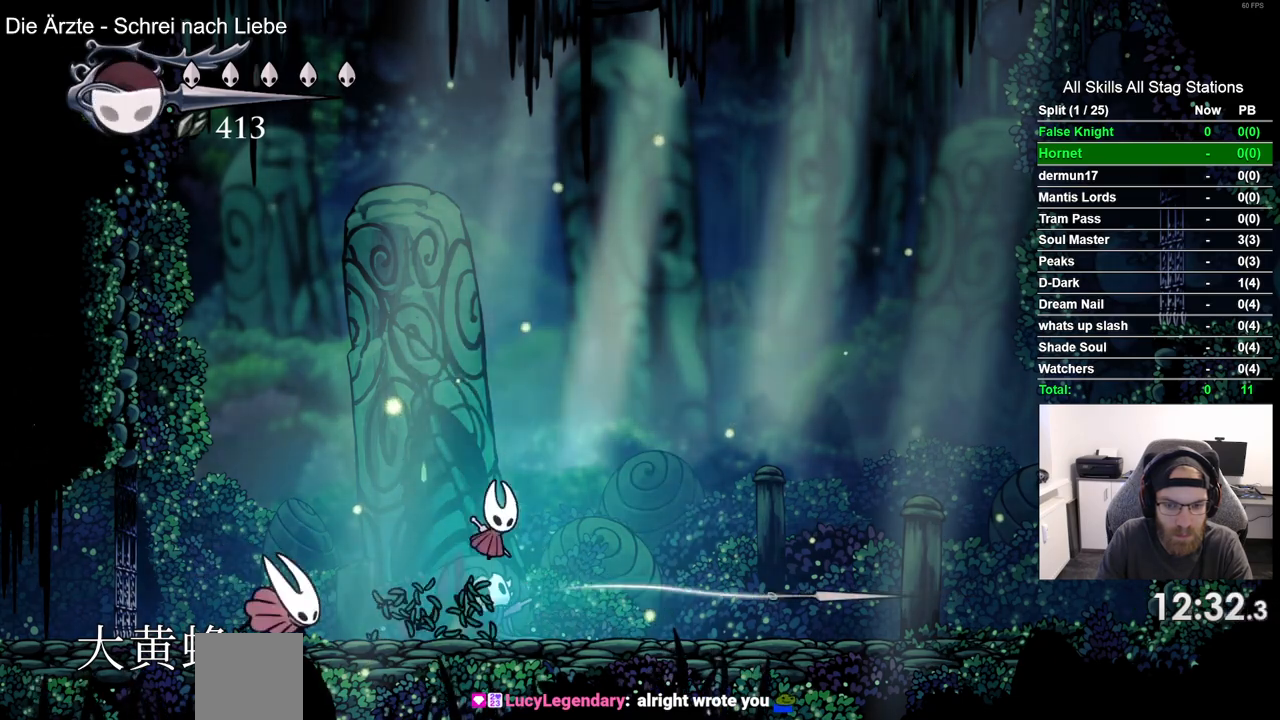
{"dt_ms": 500, "buttons": ["SQUARE", "DPAD_LEFT"], "left_stick": "center", "right_stick": "center", "events": [[133, "CROSS", "up"], [167, "DPAD_RIGHT", "up"], [217, "DPAD_LEFT", "down"], [500, "SQUARE", "down"]]}
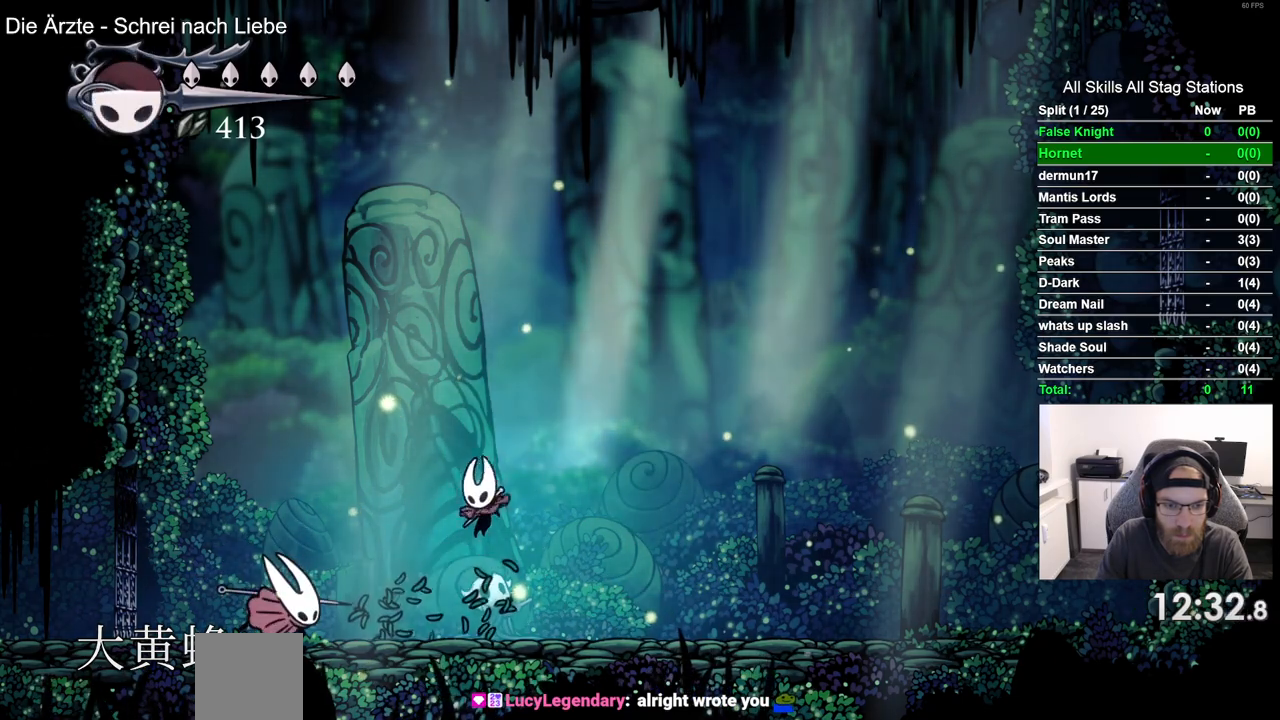
{"dt_ms": 500, "buttons": ["DPAD_RIGHT"], "left_stick": "center", "right_stick": "center", "events": [[117, "SQUARE", "up"], [183, "R1", "down"], [300, "R1", "up"], [483, "DPAD_LEFT", "up"], [500, "DPAD_RIGHT", "down"]]}
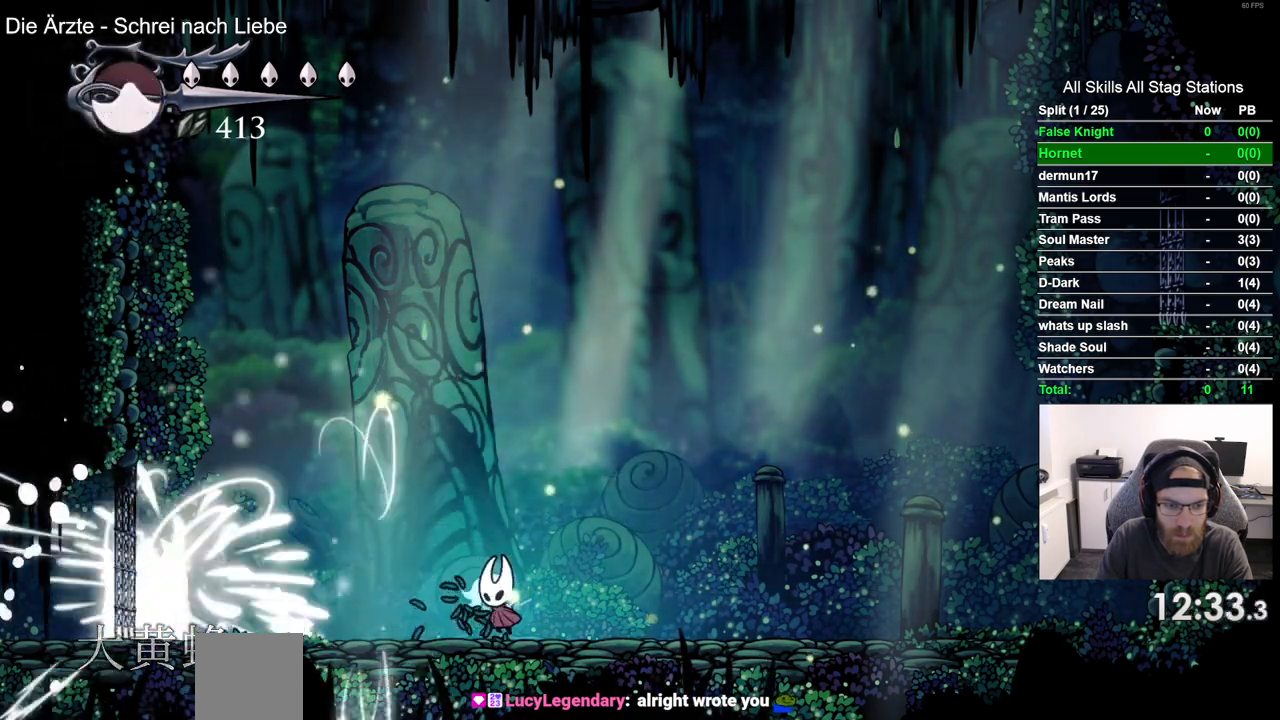
{"dt_ms": 500, "buttons": ["DPAD_RIGHT"], "left_stick": "center", "right_stick": "center", "events": [[200, "DPAD_RIGHT", "up"], [367, "DPAD_RIGHT", "down"]]}
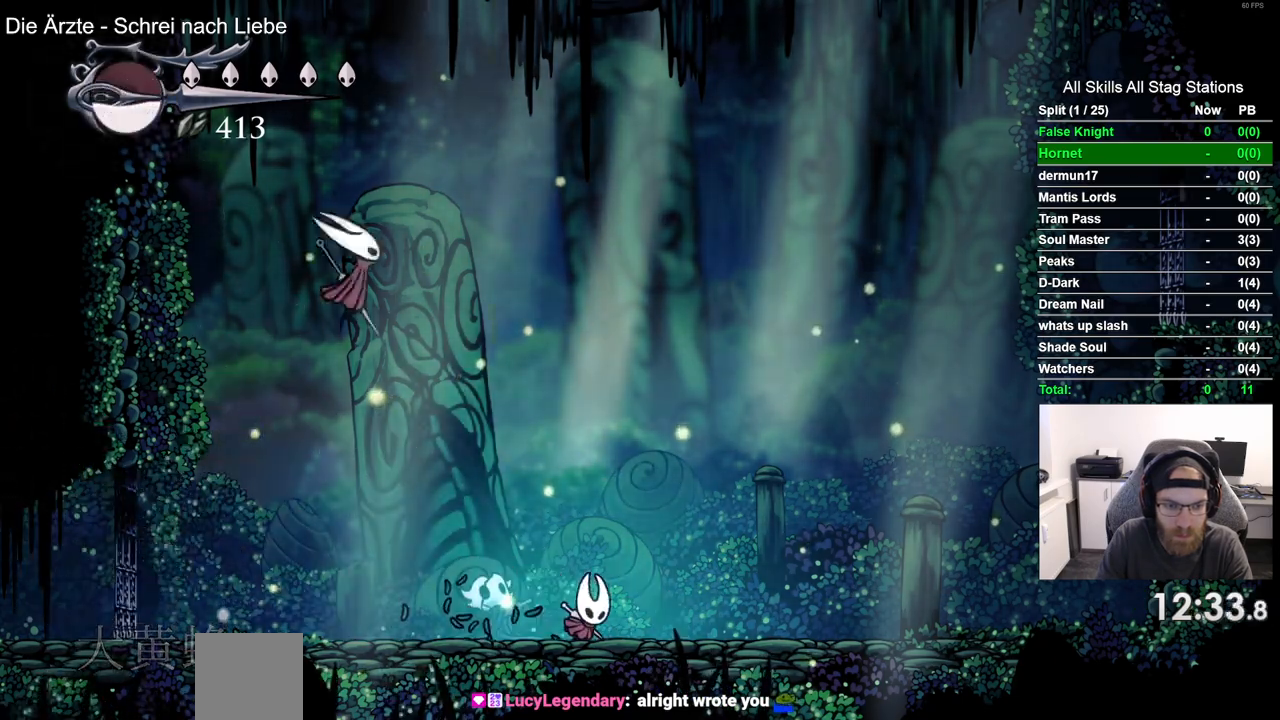
{"dt_ms": 500, "buttons": ["DPAD_UP", "DPAD_LEFT"], "left_stick": "center", "right_stick": "center", "events": [[367, "DPAD_DOWN", "down"], [400, "DPAD_DOWN", "up"], [433, "DPAD_LEFT", "down"], [433, "DPAD_RIGHT", "up"], [433, "DPAD_UP", "down"]]}
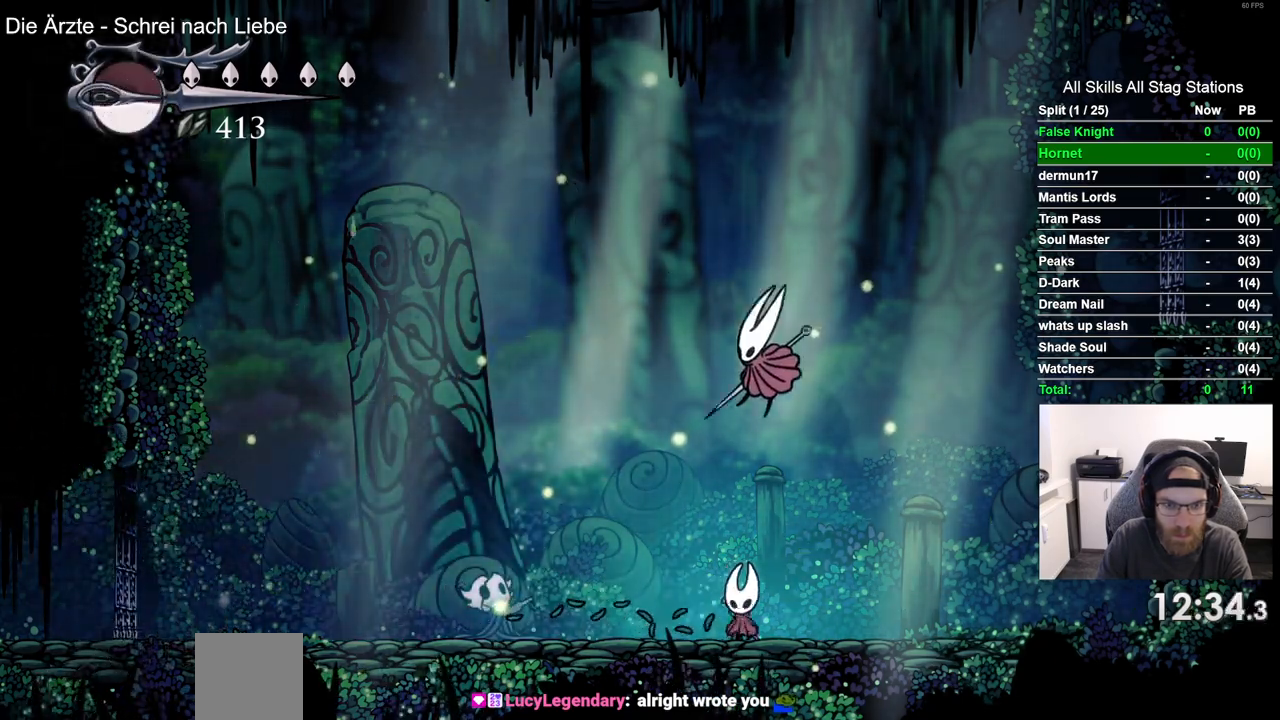
{"dt_ms": 500, "buttons": ["DPAD_UP", "DPAD_LEFT"], "left_stick": "center", "right_stick": "center", "events": []}
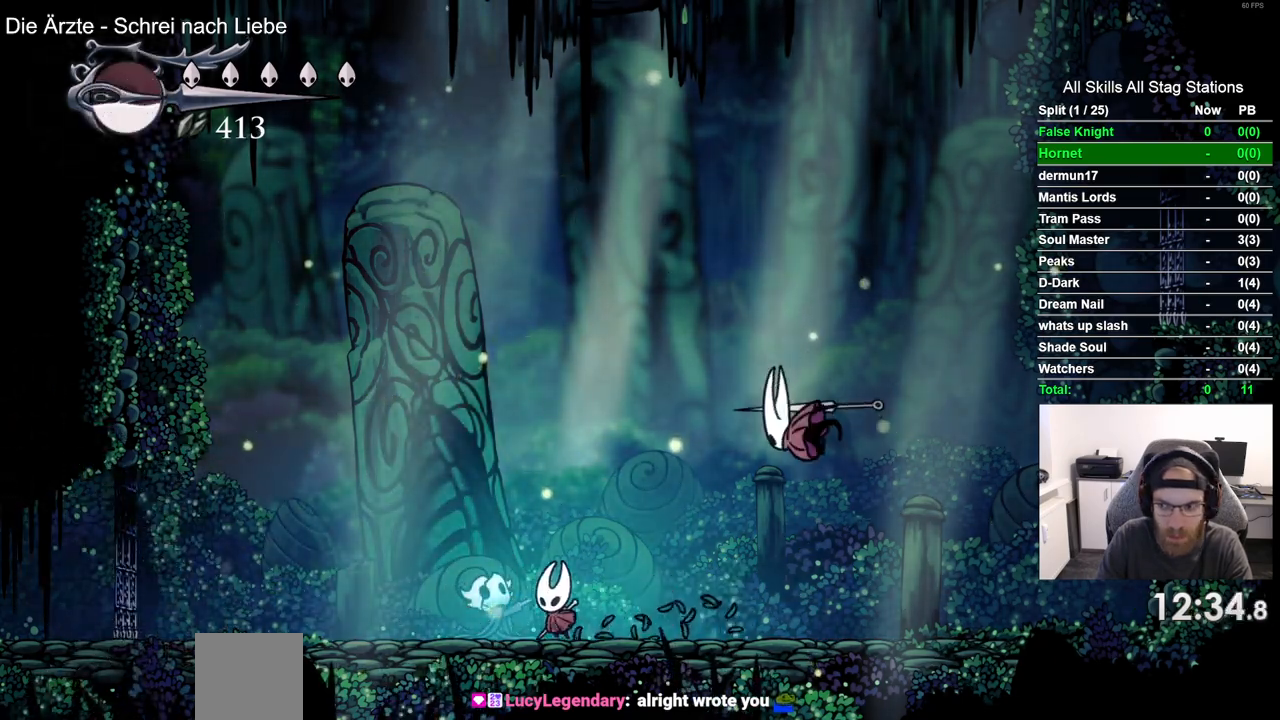
{"dt_ms": 500, "buttons": ["CROSS", "R1"], "left_stick": "center", "right_stick": "center", "events": [[183, "DPAD_UP", "up"], [267, "CROSS", "down"], [350, "DPAD_RIGHT", "down"], [483, "R1", "down"], [500, "DPAD_LEFT", "up"], [500, "DPAD_RIGHT", "up"]]}
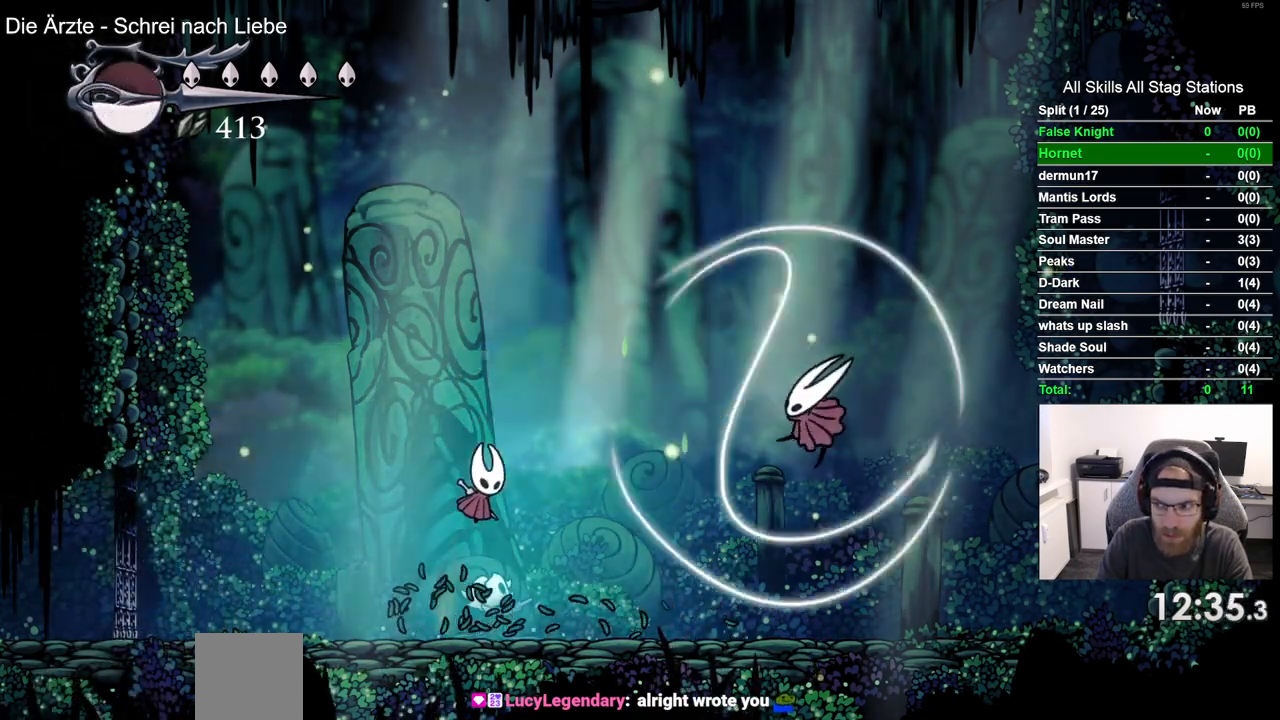
{"dt_ms": 1000, "buttons": ["DPAD_RIGHT"], "left_stick": "center", "right_stick": "center"}
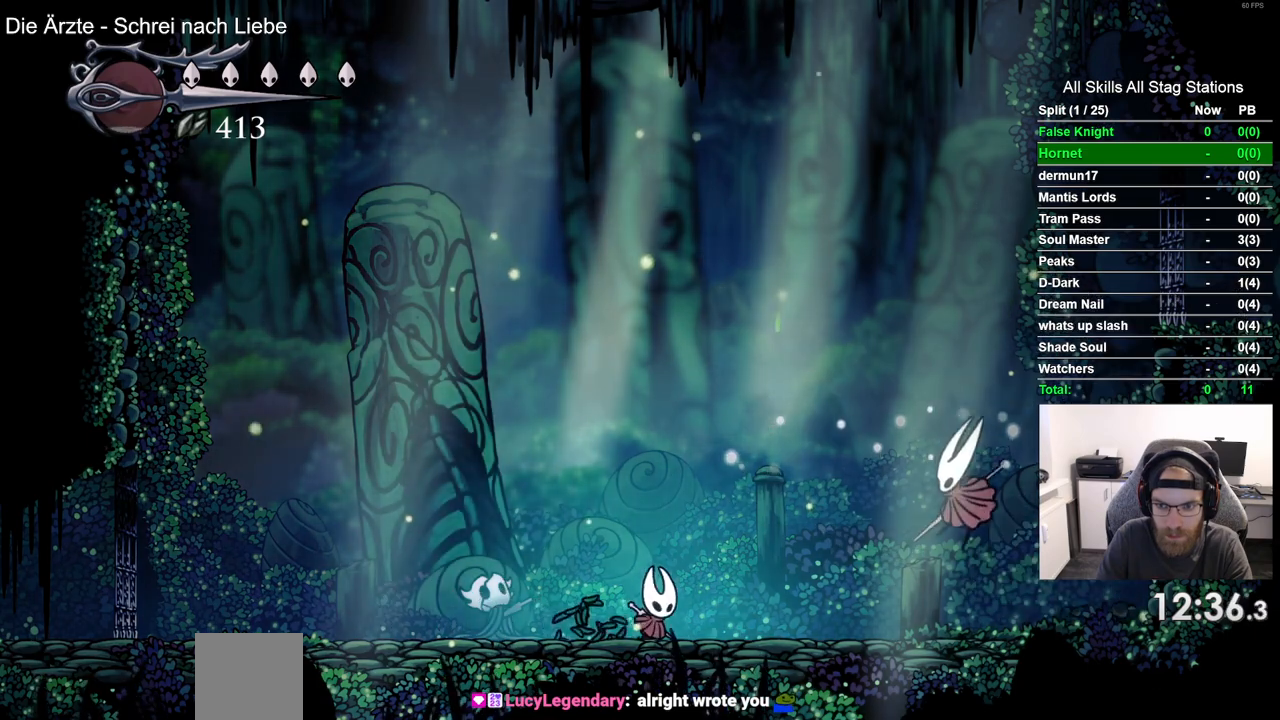
{"dt_ms": 500, "buttons": ["SQUARE", "DPAD_RIGHT"], "left_stick": "center", "right_stick": "center", "events": [[367, "SQUARE", "down"]]}
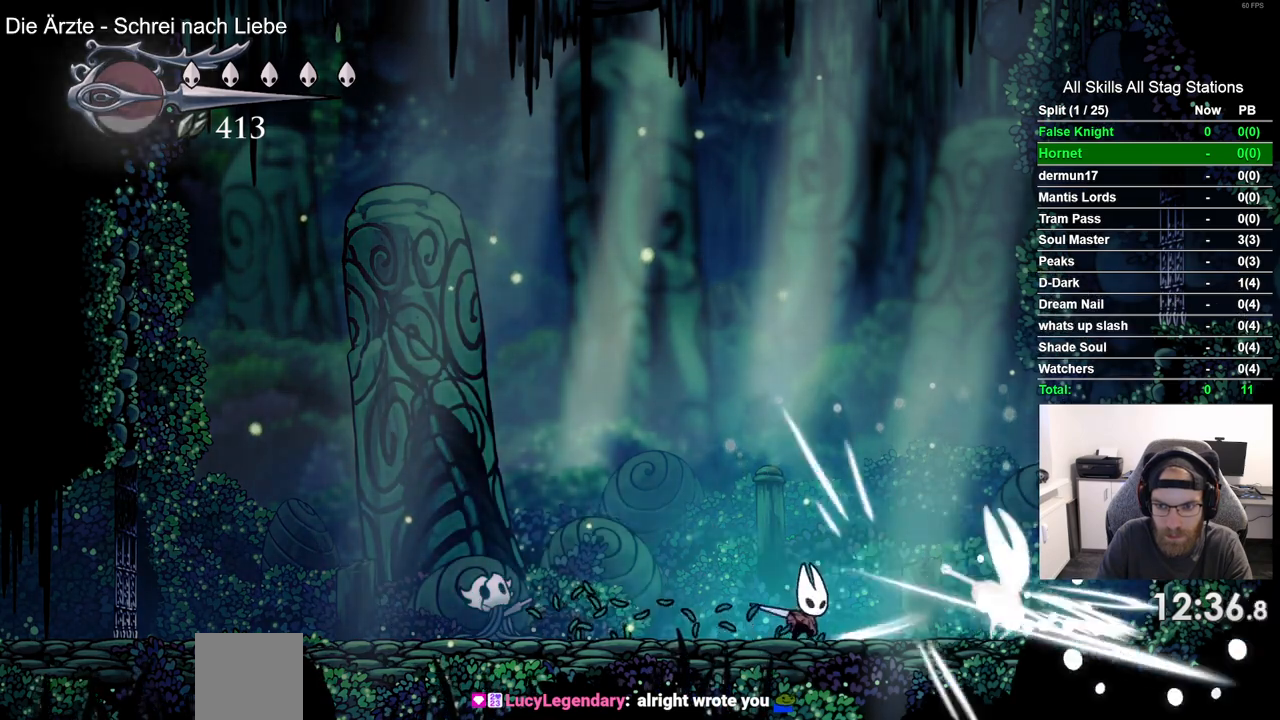
{"dt_ms": 500, "buttons": ["DPAD_RIGHT"], "left_stick": "center", "right_stick": "center", "events": [[67, "SQUARE", "up"]]}
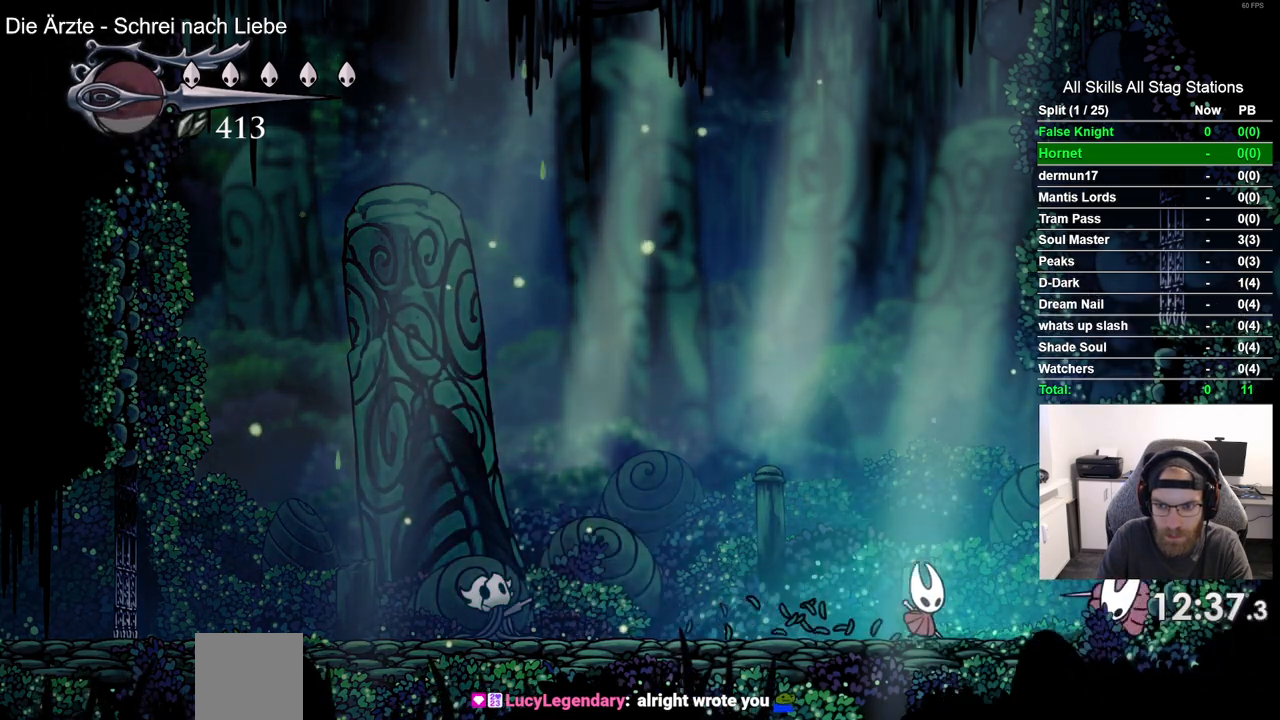
{"dt_ms": 500, "buttons": ["CROSS"], "left_stick": "center", "right_stick": "center", "events": [[33, "SQUARE", "down"], [100, "DPAD_RIGHT", "up"], [150, "DPAD_LEFT", "down"], [183, "SQUARE", "up"], [300, "CROSS", "down"], [450, "DPAD_UP", "down"], [483, "DPAD_LEFT", "up"], [500, "DPAD_UP", "up"]]}
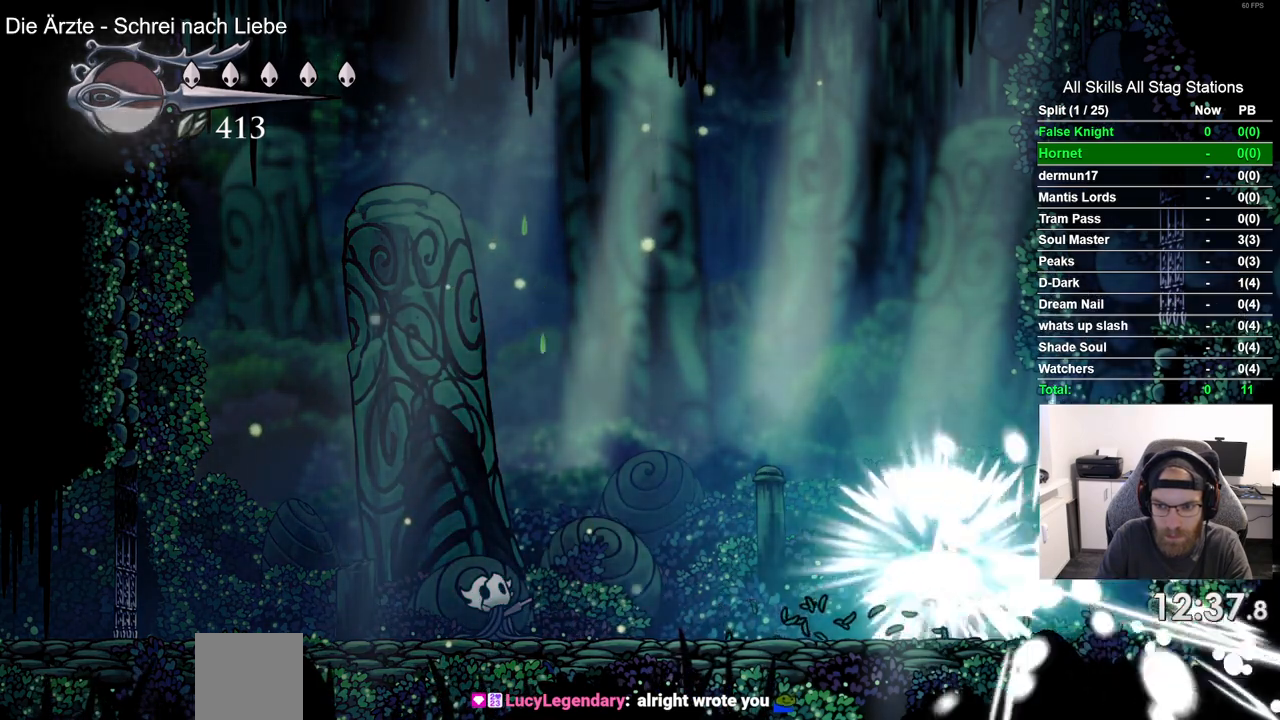
{"dt_ms": 500, "buttons": ["SQUARE", "DPAD_RIGHT"], "left_stick": "center", "right_stick": "center", "events": [[50, "CROSS", "up"], [200, "DPAD_RIGHT", "down"], [383, "SQUARE", "down"]]}
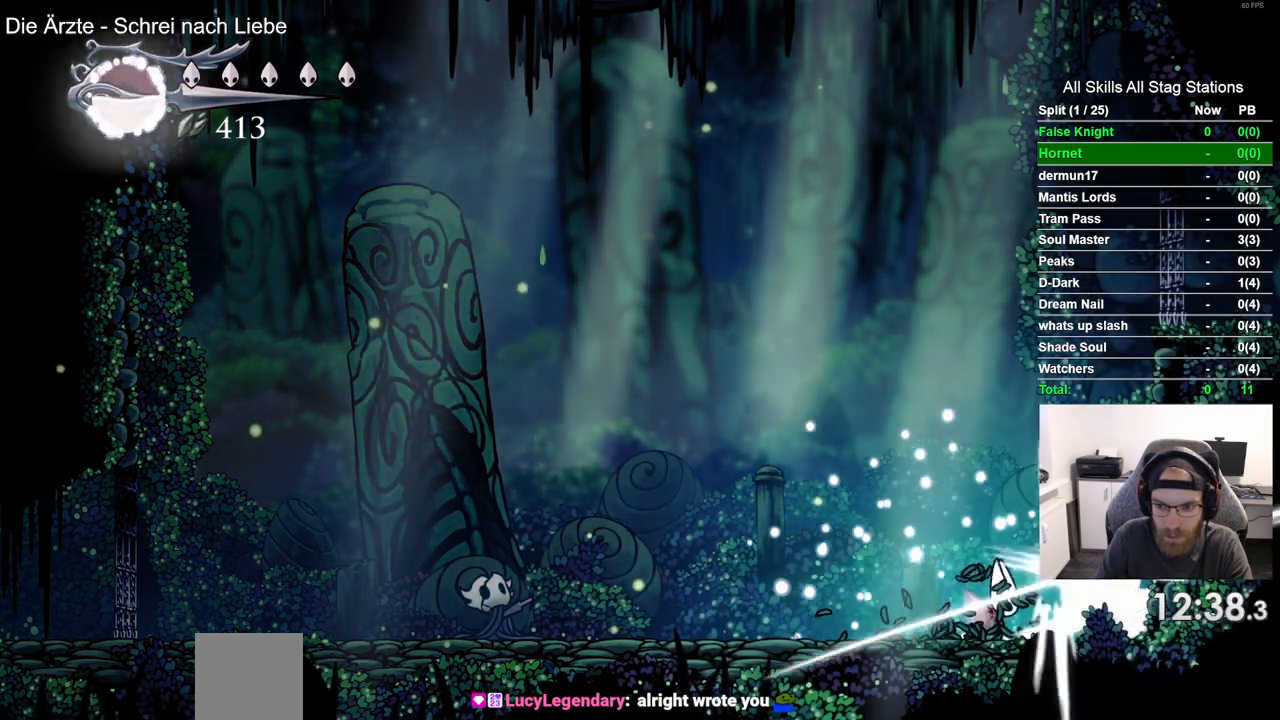
{"dt_ms": 500, "buttons": ["DPAD_RIGHT"], "left_stick": "center", "right_stick": "center", "events": [[33, "DPAD_RIGHT", "up"], [67, "SQUARE", "up"], [217, "DPAD_RIGHT", "down"], [283, "SQUARE", "down"], [367, "DPAD_RIGHT", "up"], [450, "DPAD_RIGHT", "down"], [450, "SQUARE", "up"]]}
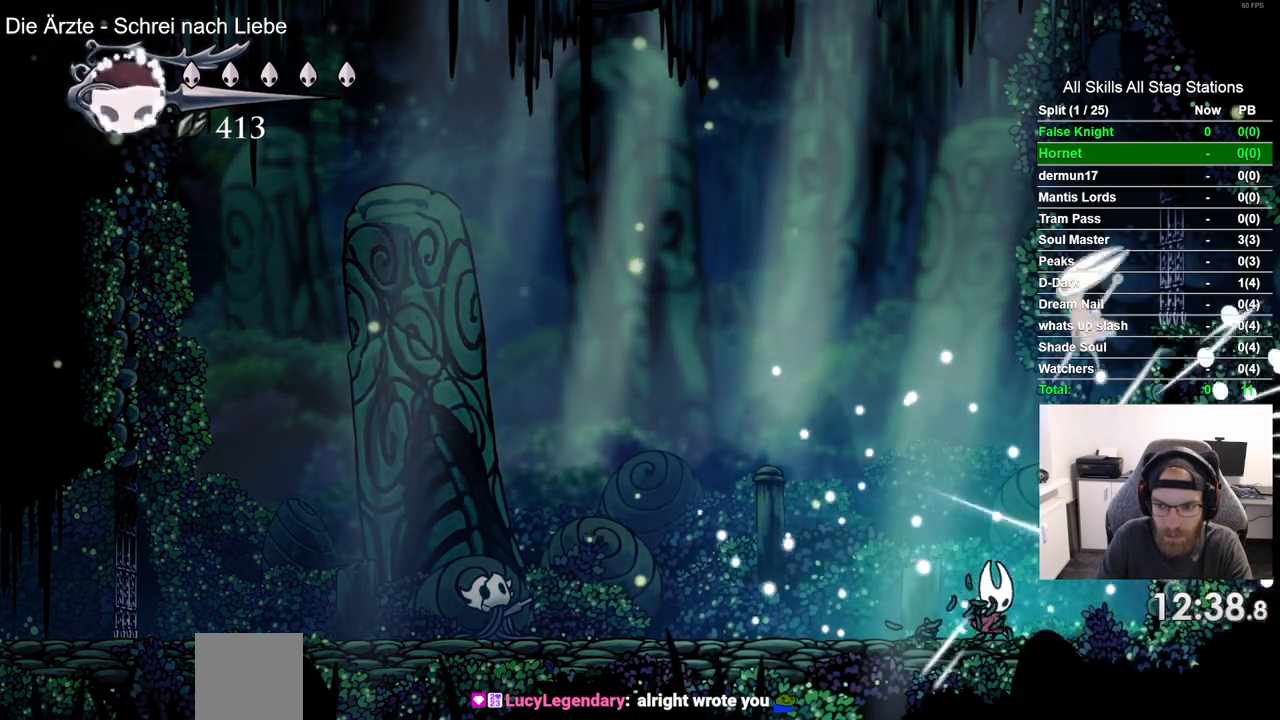
{"dt_ms": 500, "buttons": ["DPAD_LEFT"], "left_stick": "center", "right_stick": "center", "events": [[250, "DPAD_RIGHT", "up"], [350, "DPAD_LEFT", "down"]]}
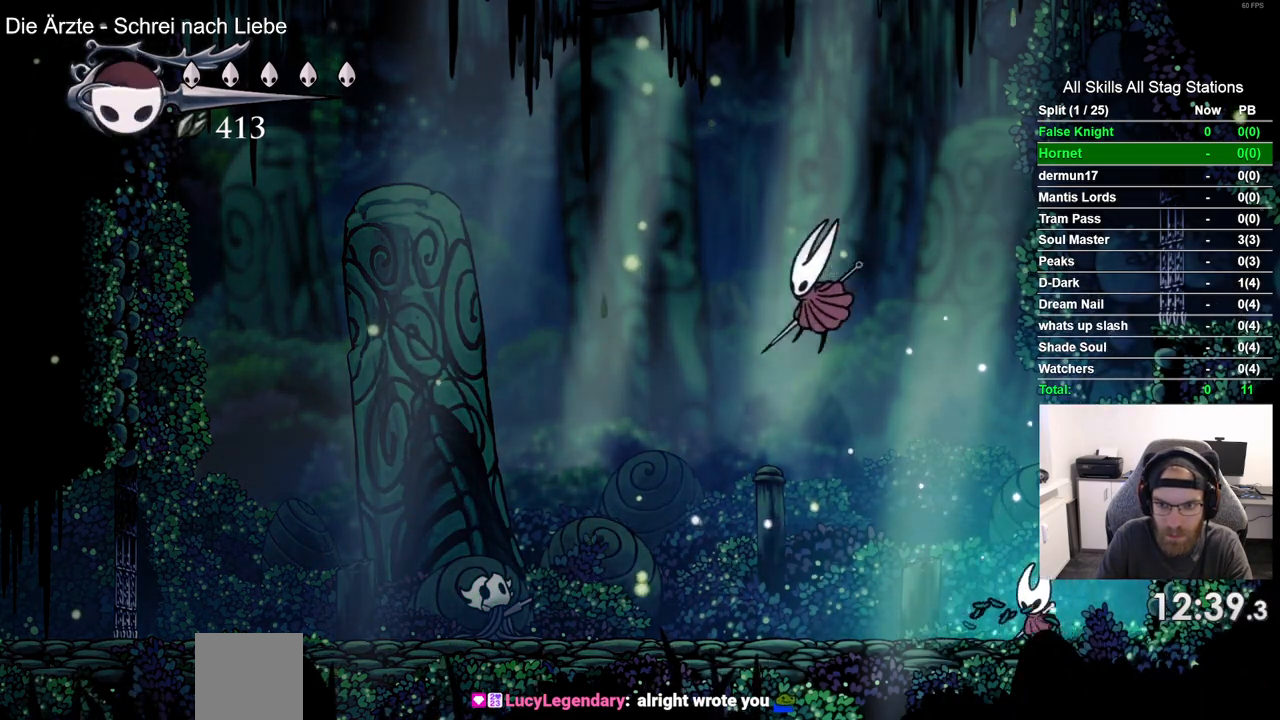
{"dt_ms": 500, "buttons": ["SQUARE", "DPAD_LEFT"], "left_stick": "center", "right_stick": "center", "events": [[433, "SQUARE", "down"]]}
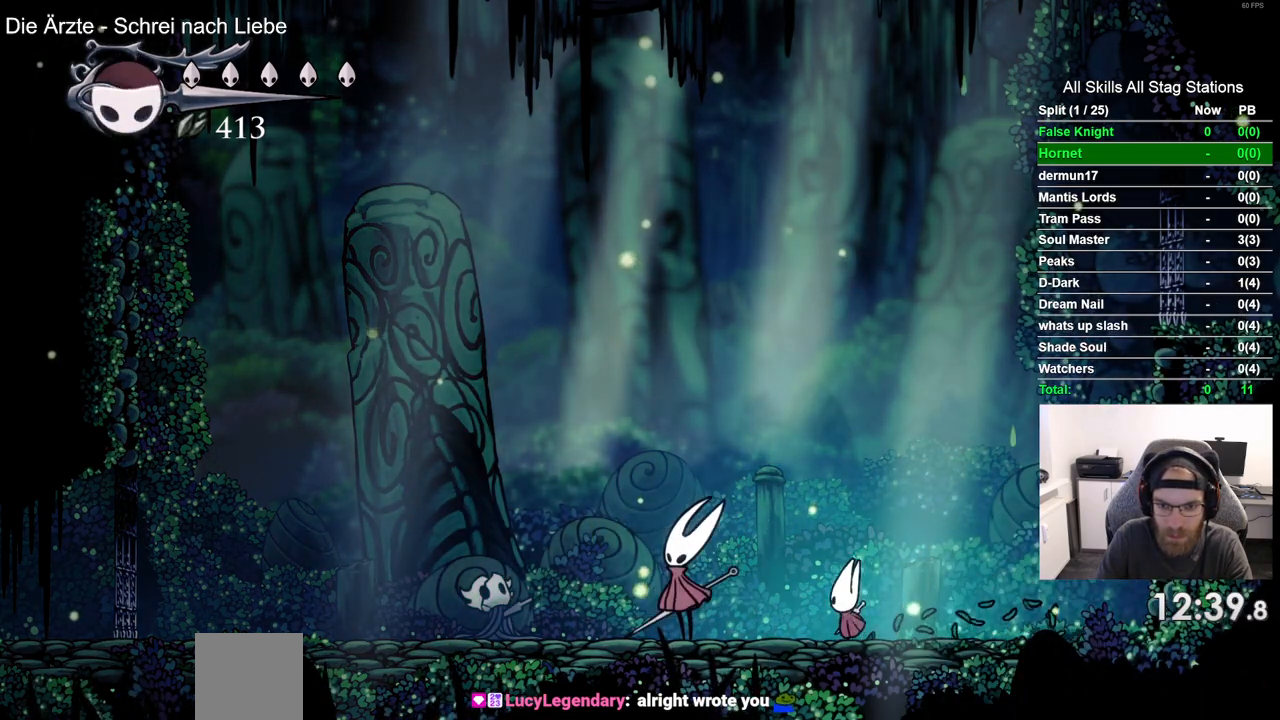
{"dt_ms": 500, "buttons": ["DPAD_LEFT"], "left_stick": "center", "right_stick": "center", "events": [[67, "SQUARE", "up"], [117, "R1", "down"], [233, "R1", "up"]]}
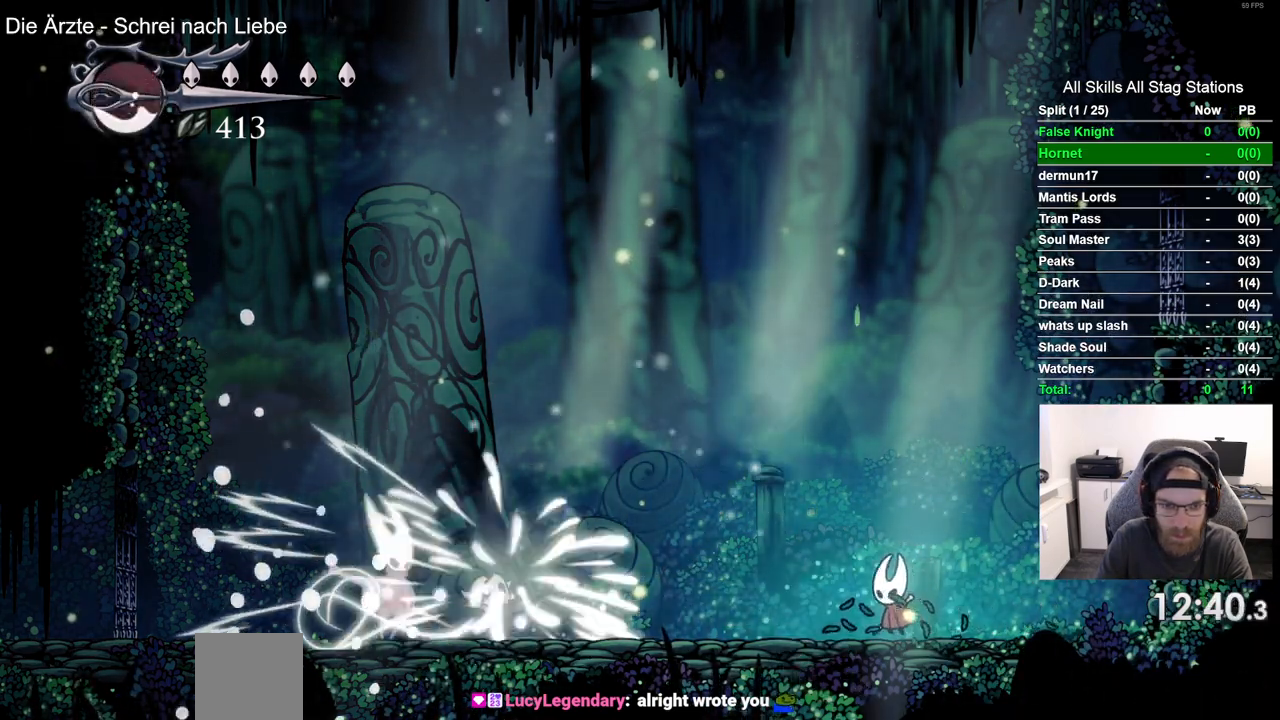
{"dt_ms": 500, "buttons": [], "left_stick": "center", "right_stick": "center", "events": [[250, "DPAD_LEFT", "up"]]}
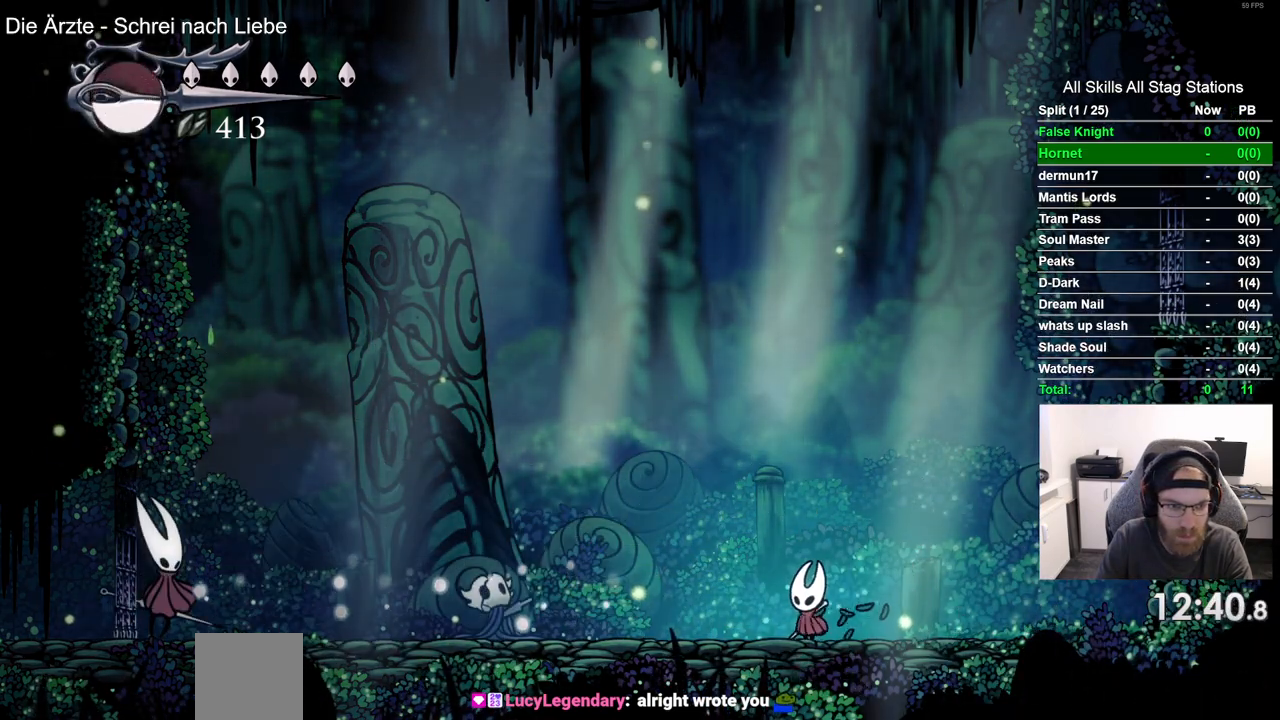
{"dt_ms": 500, "buttons": [], "left_stick": "center", "right_stick": "center", "events": [[33, "DPAD_LEFT", "down"], [400, "DPAD_LEFT", "up"]]}